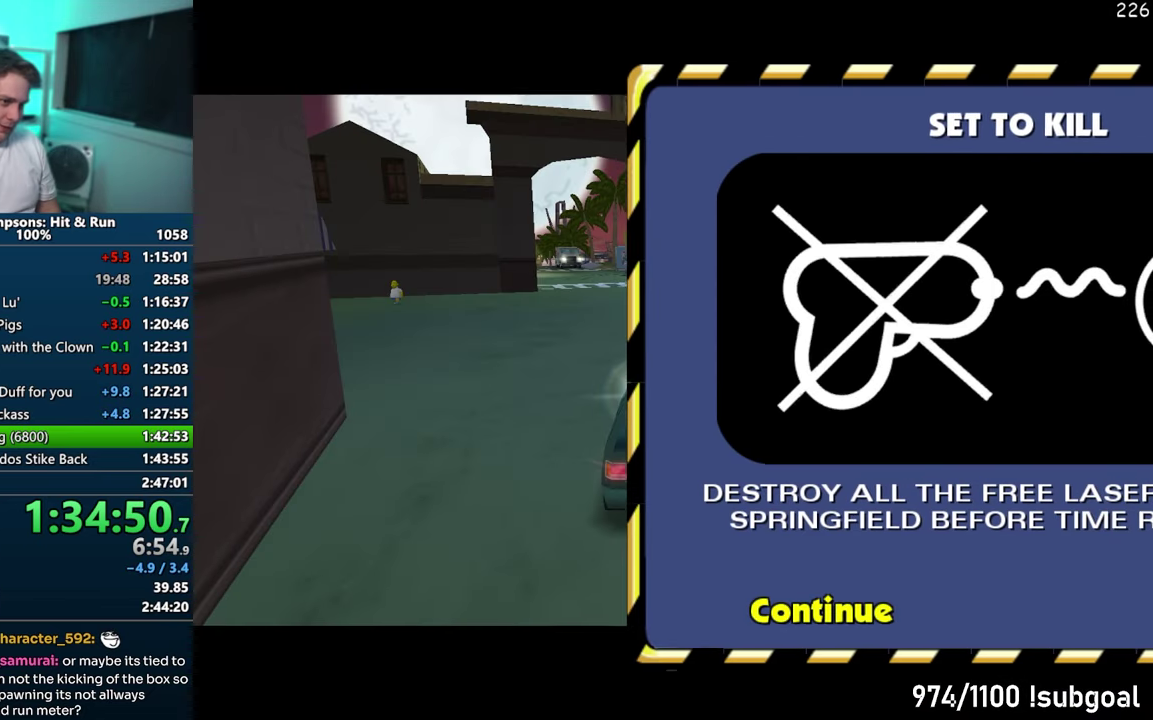
Gameplay with a controller (PlayStation layout); each line is a JSON object with the inputs held at the frame after it. "events" lists button and stick changes between this image and that frame as [ms after this image, input, new state], when the widget could be followed in between. This overlay highlights the sticks when they move; stick clicks (L3) are not distinguishable. Not read: L3 R3 START left_stick.
{"buttons": ["SELECT"], "events": [[100, "R2", "down"], [150, "R2", "up"], [400, "R2", "down"], [450, "R2", "up"]]}
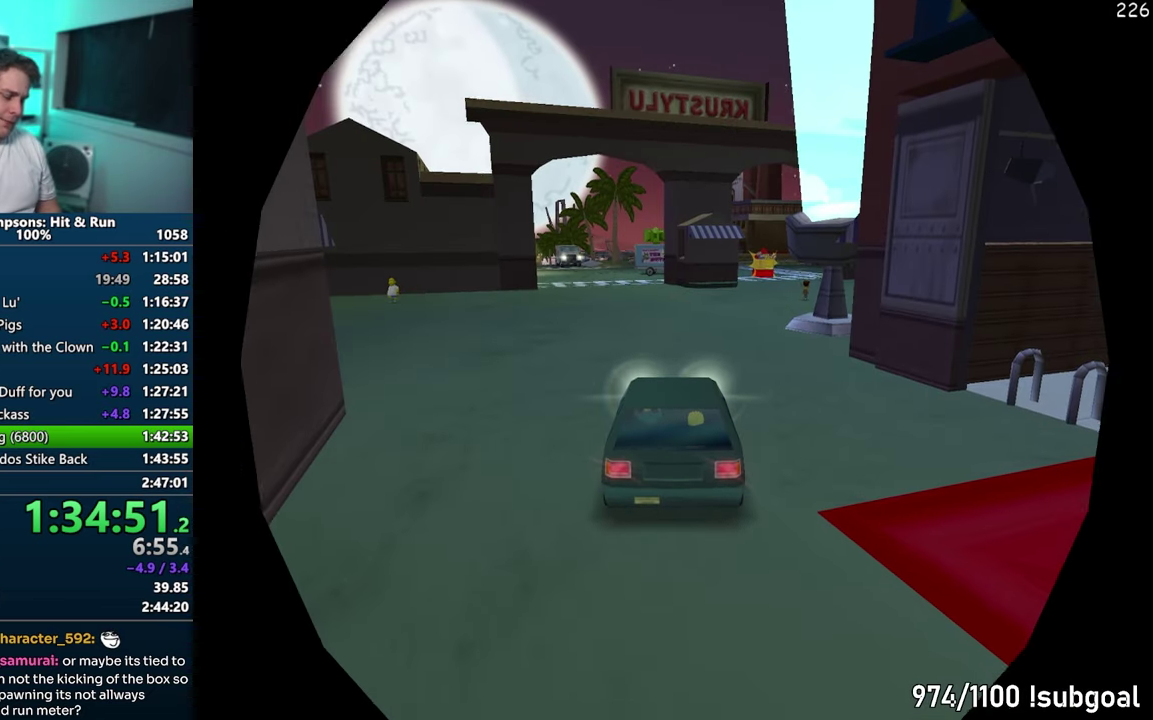
{"buttons": ["SQUARE", "SELECT"], "events": [[33, "R2", "down"], [100, "R2", "up"], [417, "SQUARE", "down"]]}
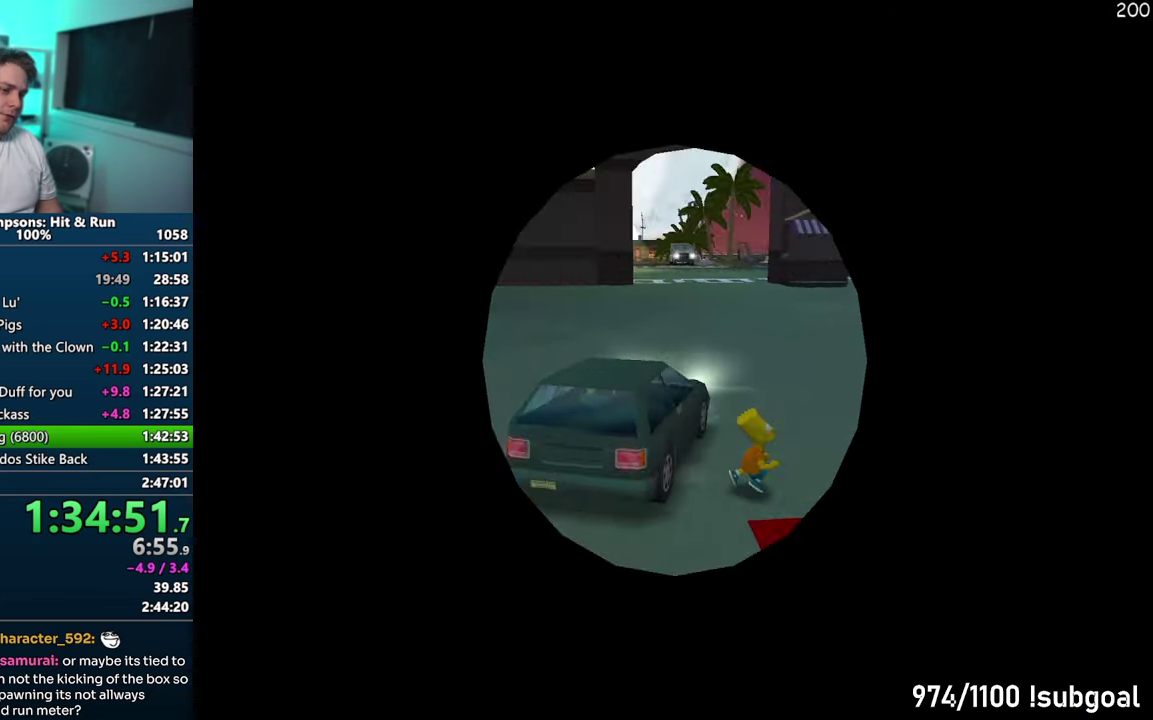
{"buttons": ["SQUARE", "SELECT"], "events": []}
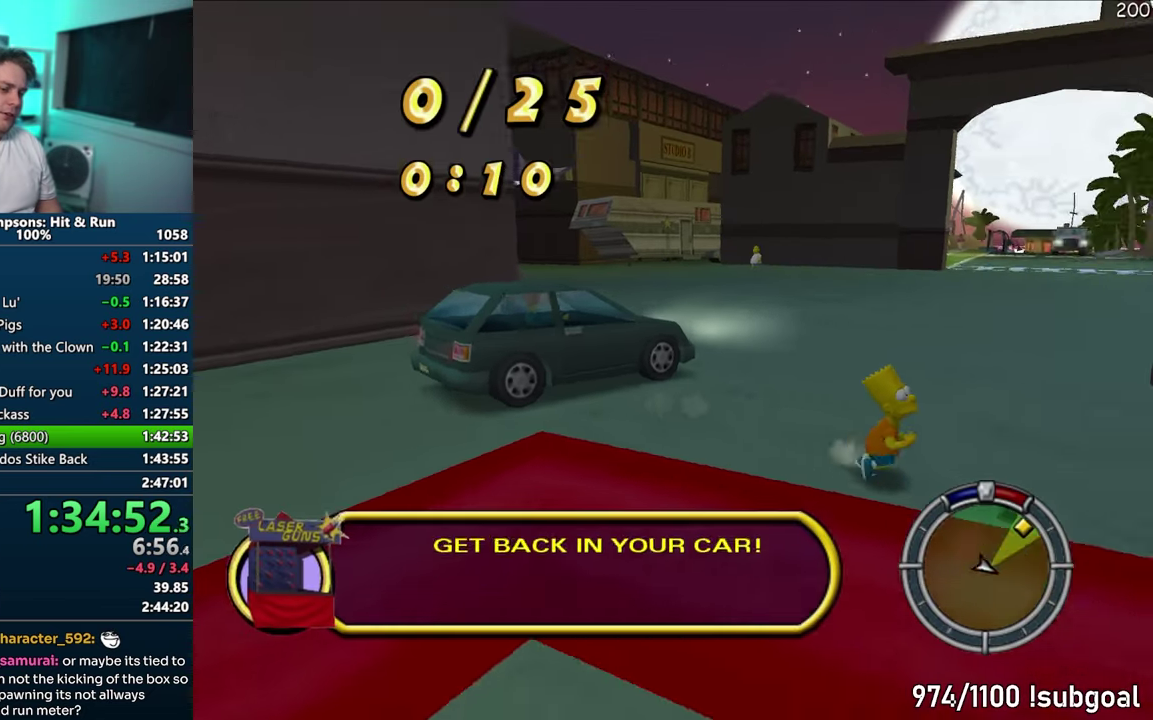
{"buttons": ["SQUARE", "SELECT"], "events": []}
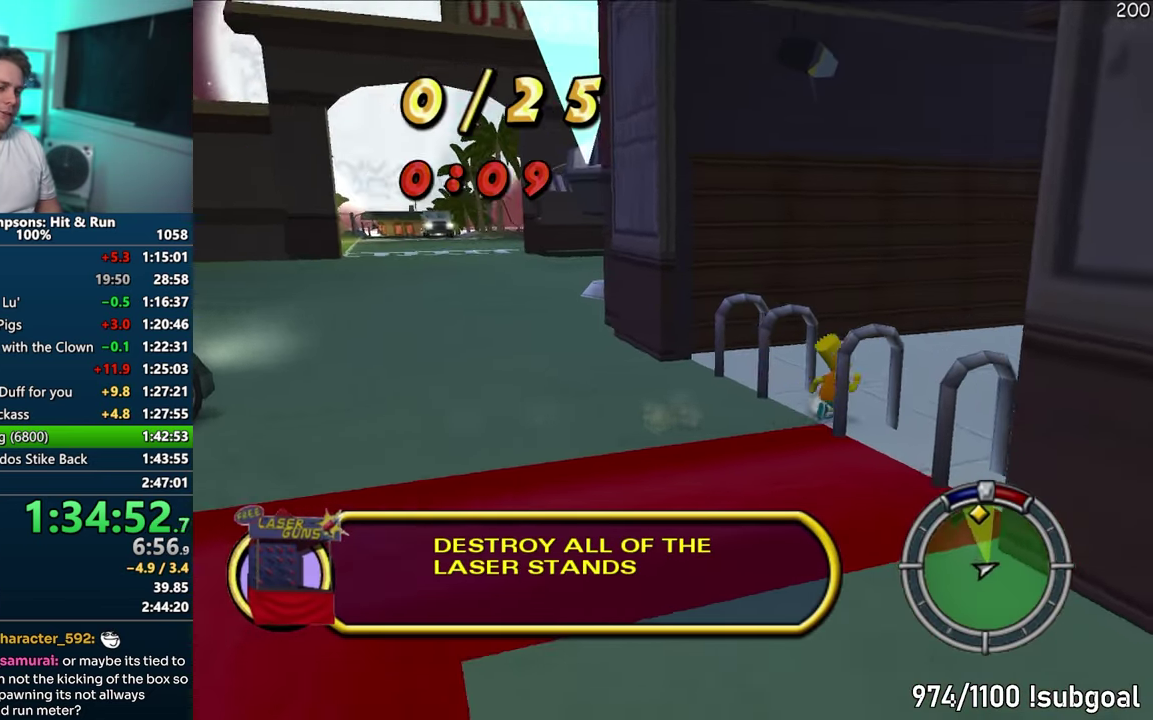
{"buttons": ["SQUARE", "SELECT"], "events": []}
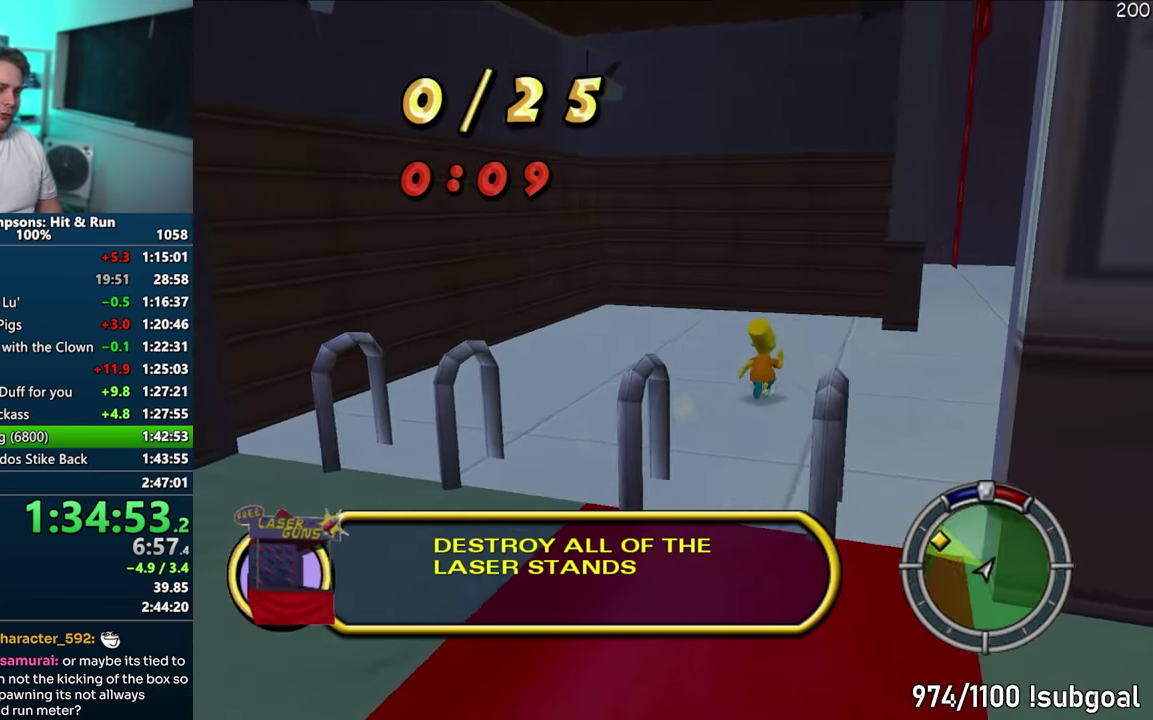
{"buttons": ["SQUARE", "SELECT"], "events": []}
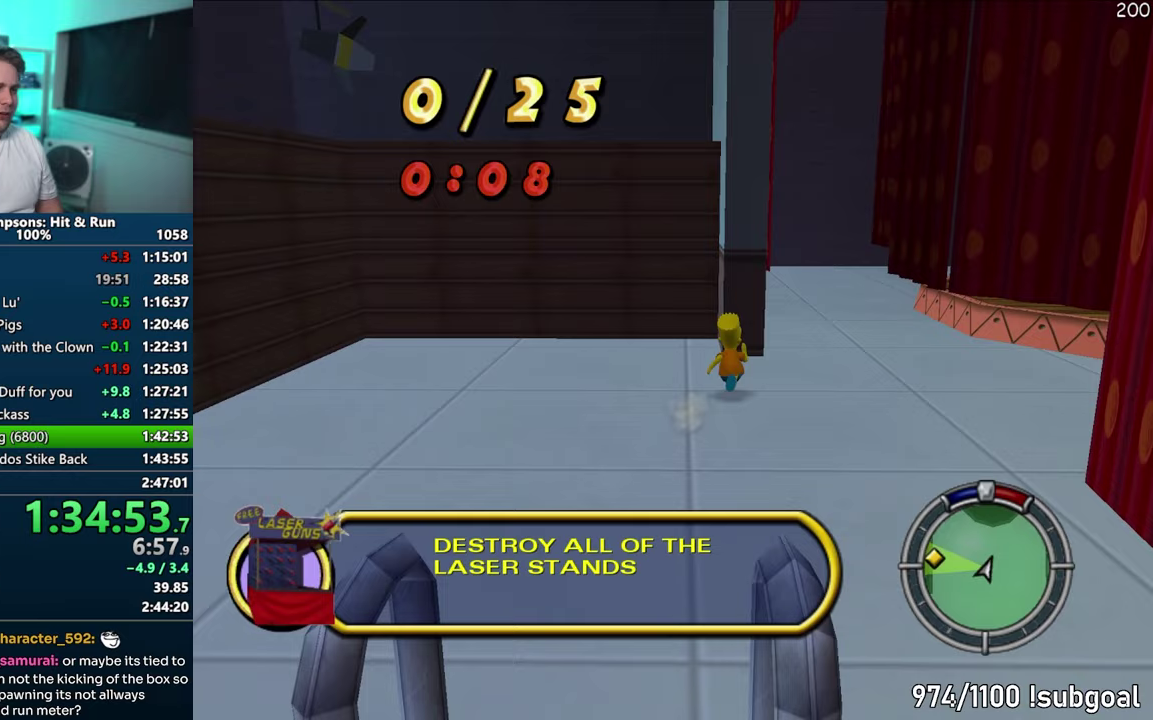
{"buttons": ["SQUARE", "SELECT"], "events": []}
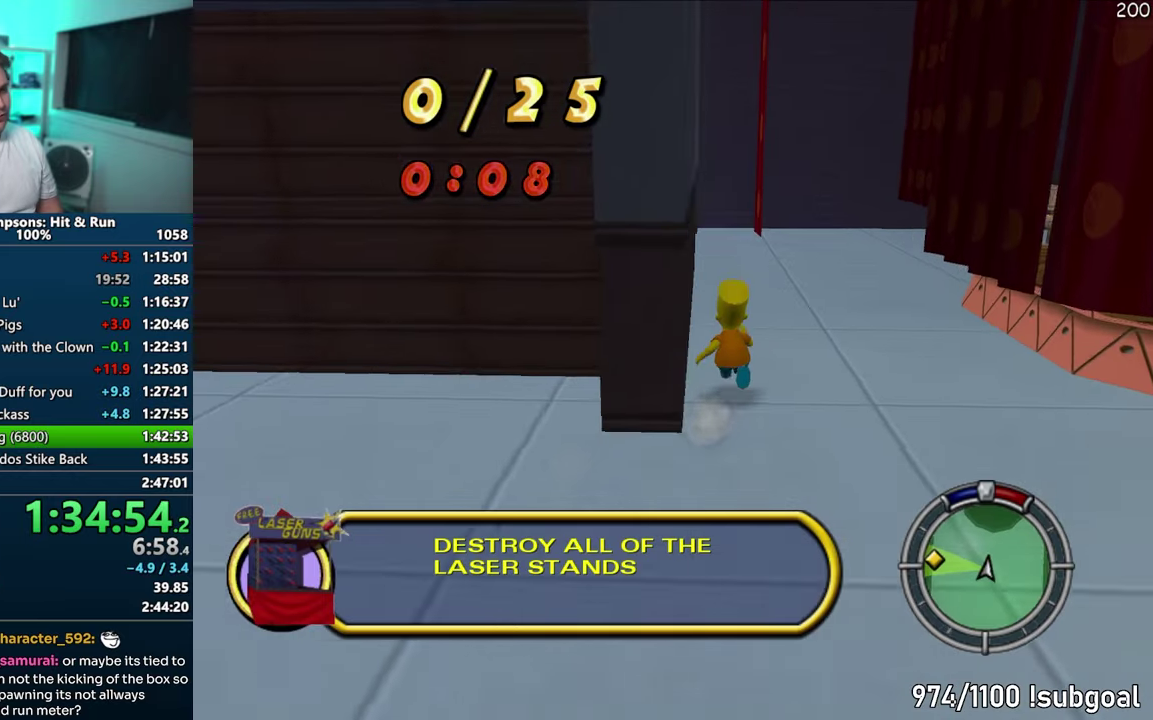
{"buttons": ["SQUARE", "SELECT"], "events": []}